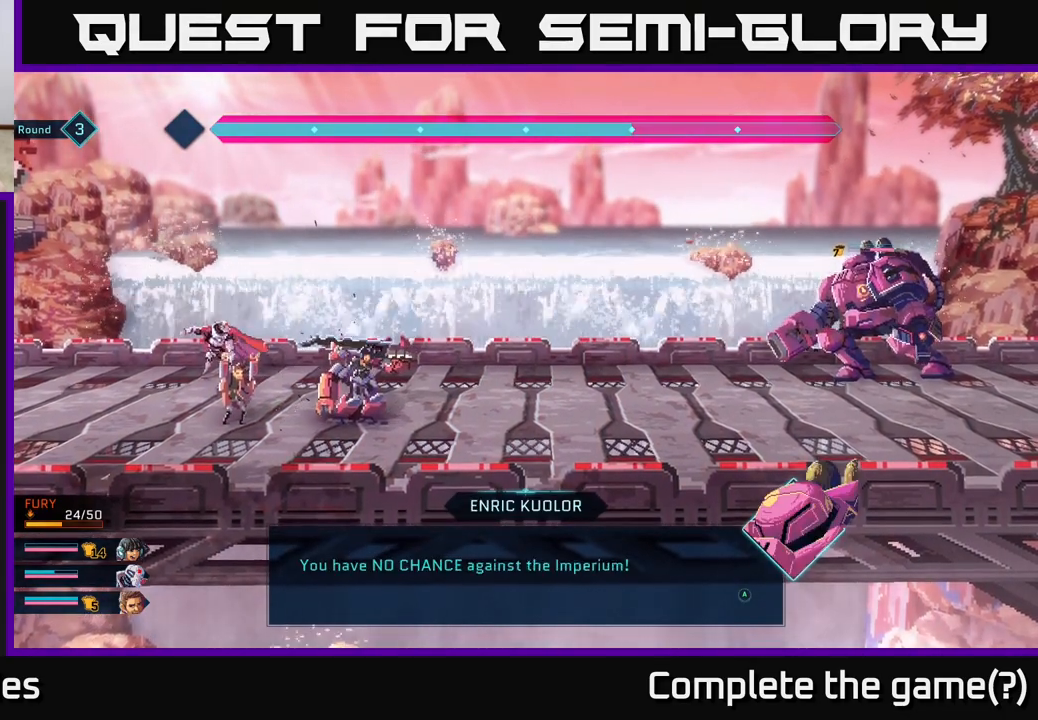
Gameplay with a controller (Xbox layout); each line is a JSON object with the inputs held at the frame after it. "events" lists button and stick changes between this image and that frame as [ms after this image, input, new state], when the widget could be followed in between.
{"buttons": [], "left_stick": "center", "right_stick": "center", "events": [[367, "A", "down"], [483, "A", "up"]]}
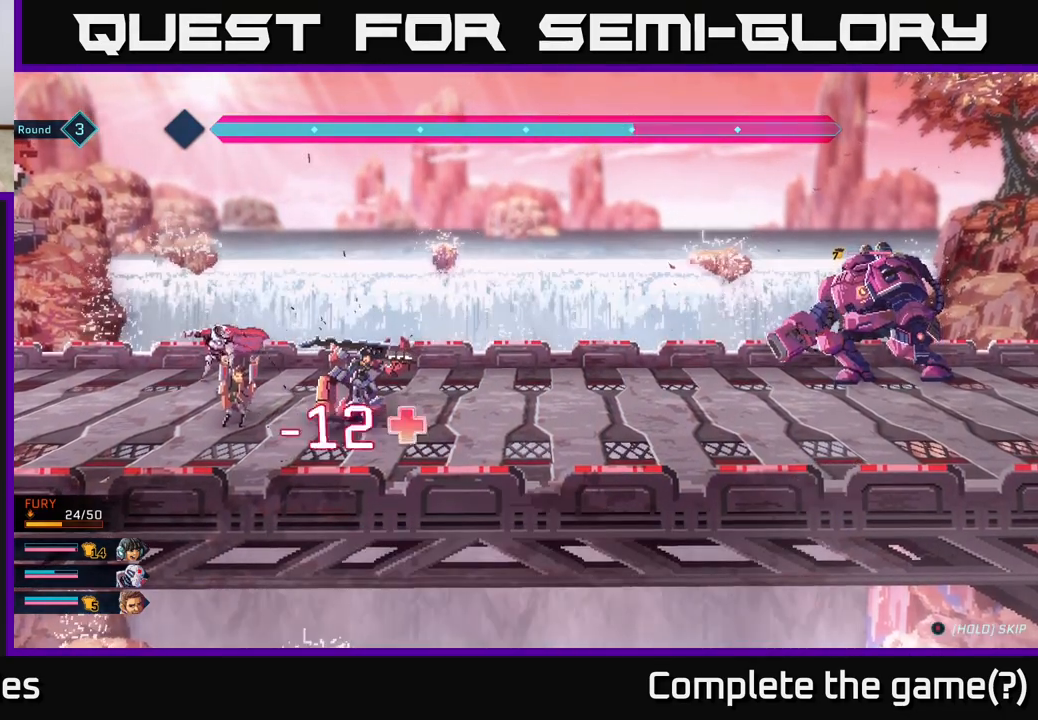
{"buttons": [], "left_stick": "center", "right_stick": "center", "events": []}
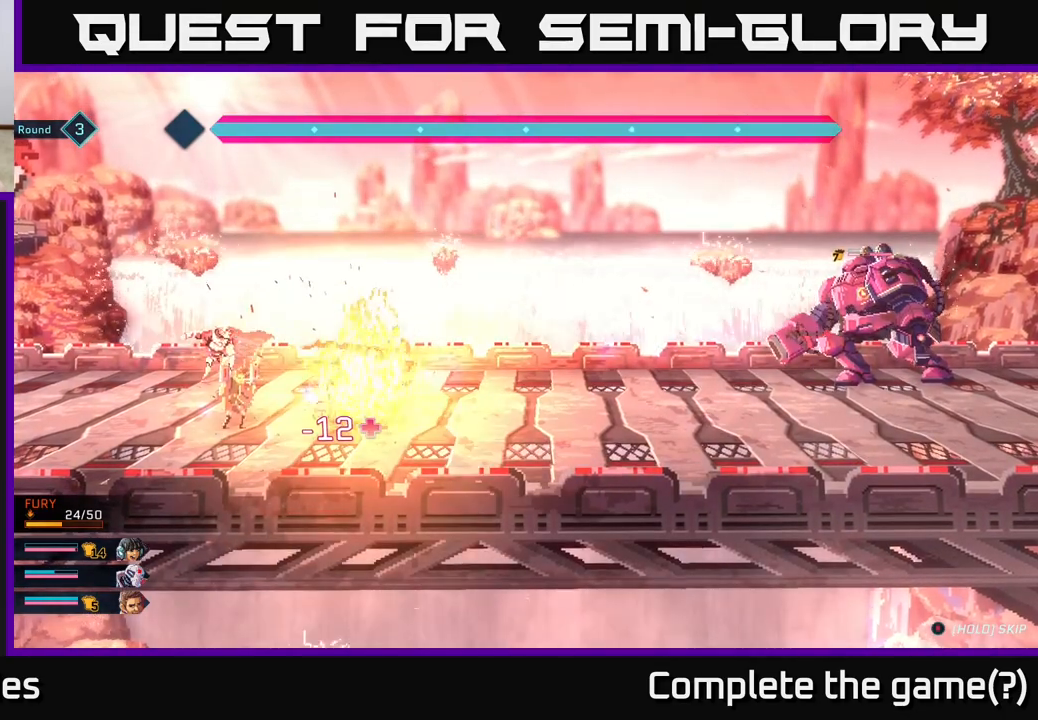
{"buttons": [], "left_stick": "center", "right_stick": "center", "events": []}
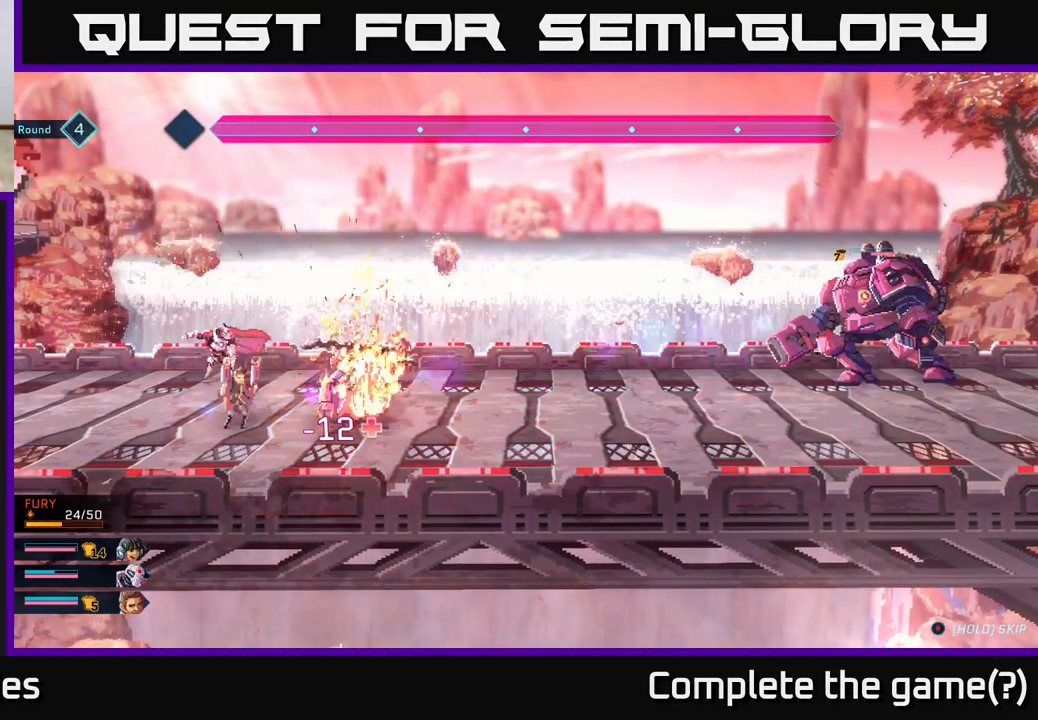
{"buttons": [], "left_stick": "center", "right_stick": "center", "events": []}
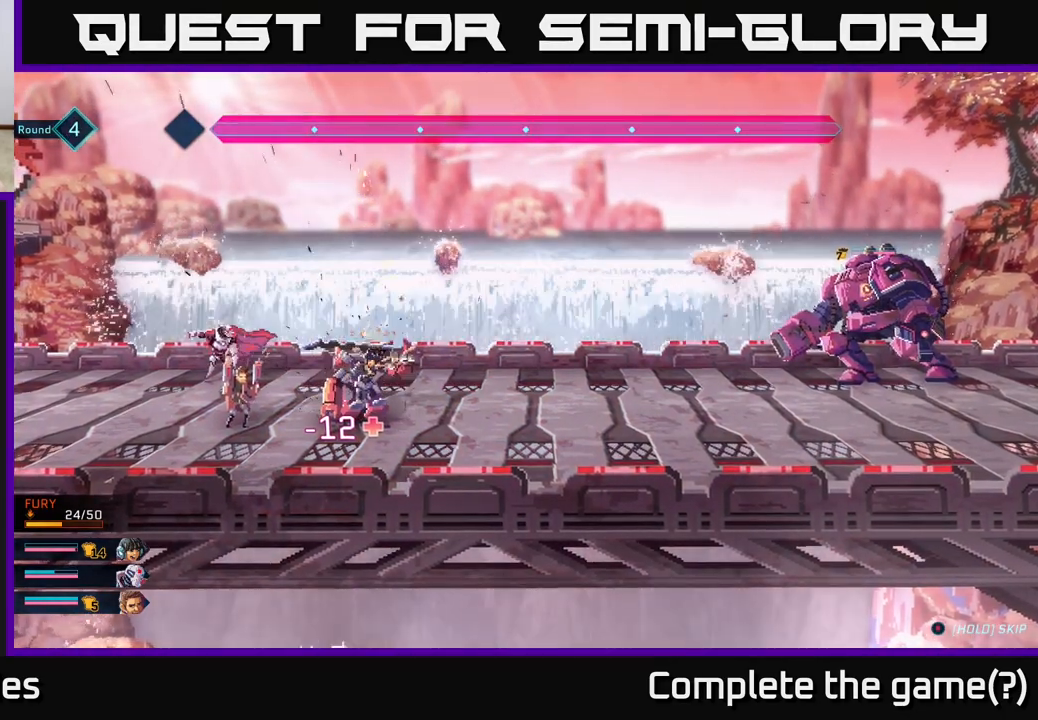
{"buttons": [], "left_stick": "center", "right_stick": "center", "events": []}
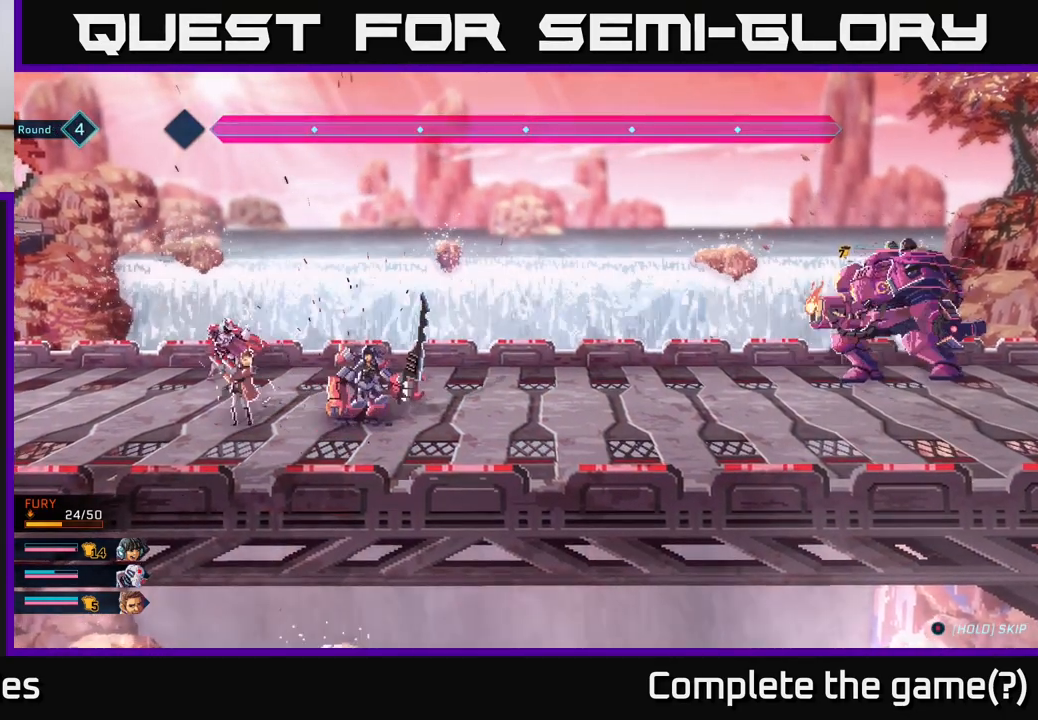
{"buttons": [], "left_stick": "center", "right_stick": "center", "events": []}
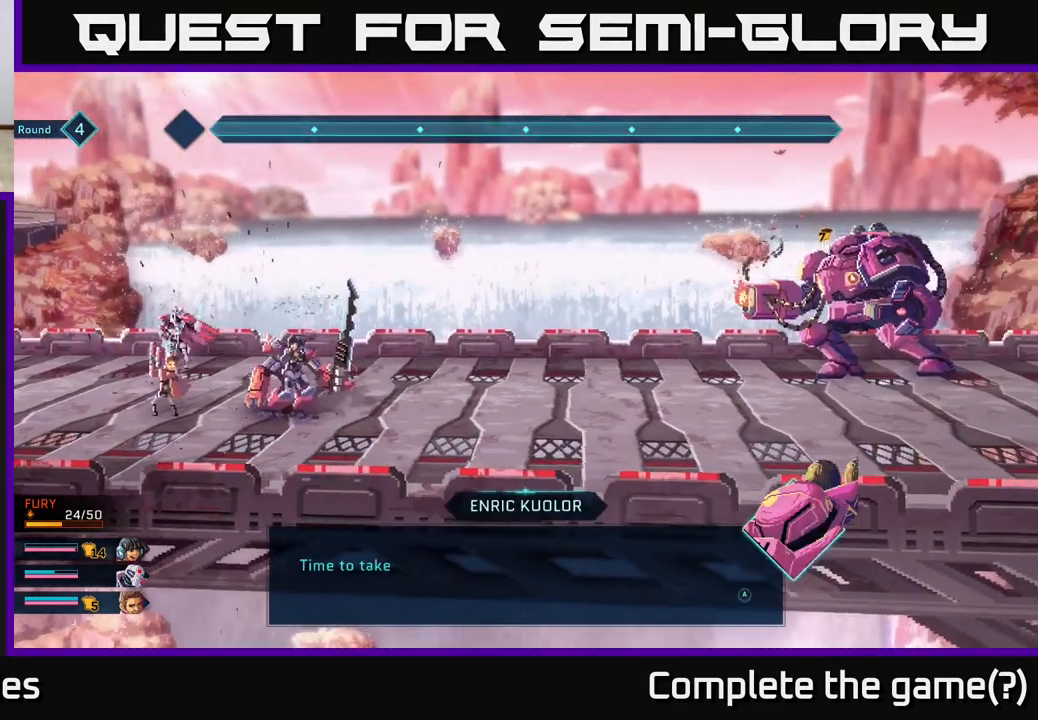
{"buttons": [], "left_stick": "center", "right_stick": "center", "events": []}
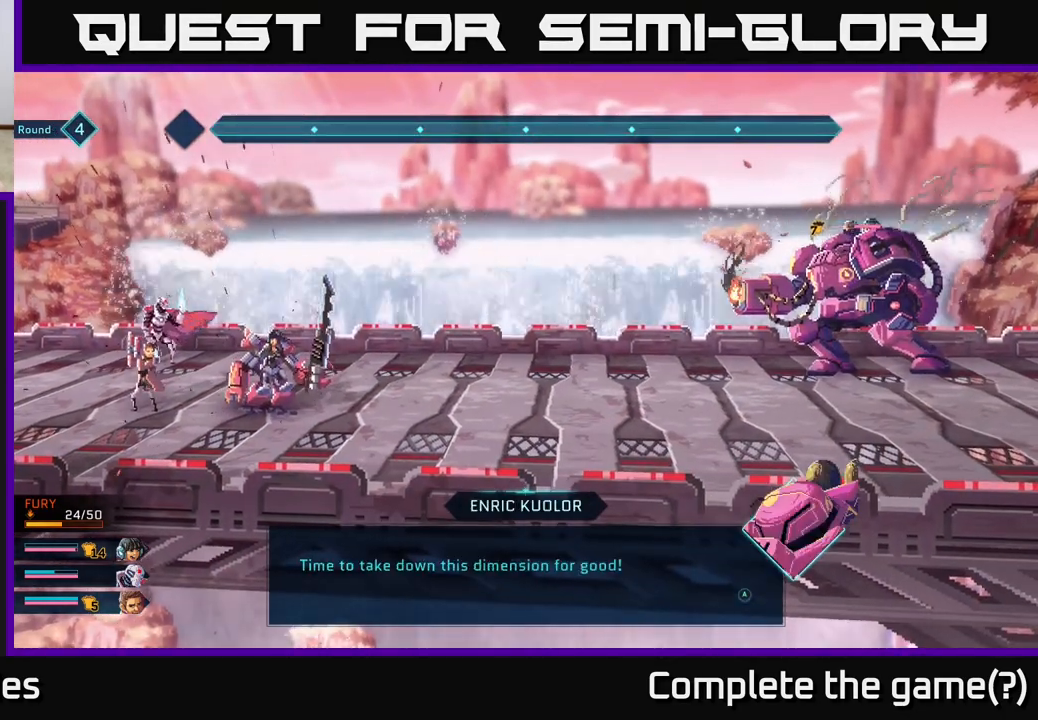
{"buttons": [], "left_stick": "center", "right_stick": "center", "events": []}
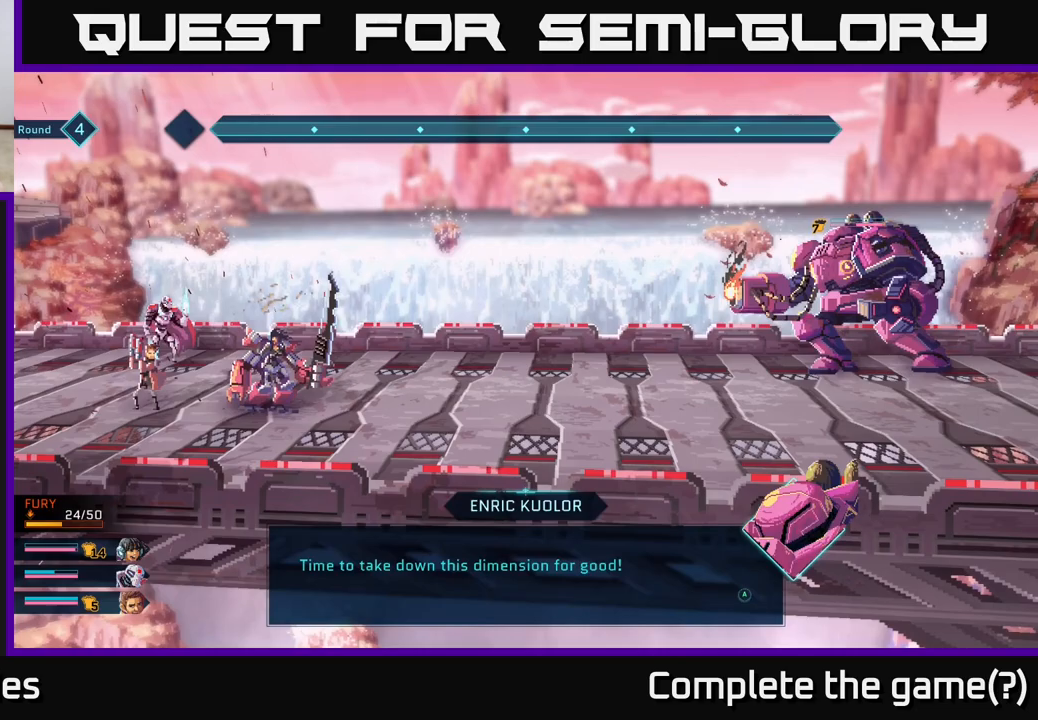
{"buttons": [], "left_stick": "center", "right_stick": "center", "events": [[50, "A", "down"], [117, "A", "up"]]}
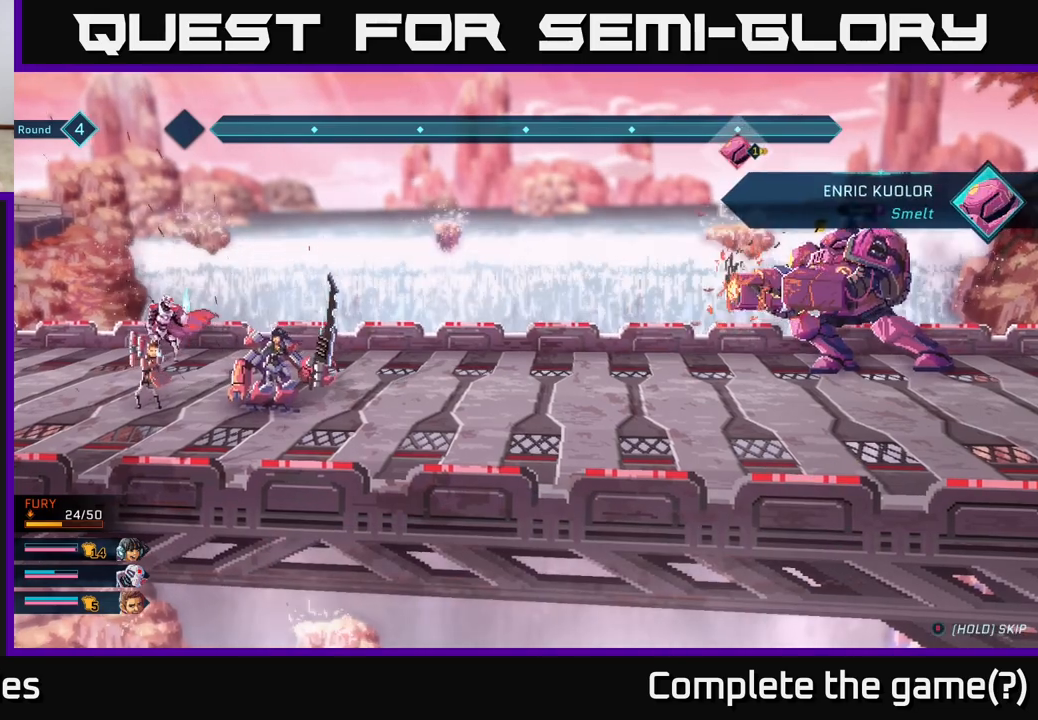
{"buttons": [], "left_stick": "center", "right_stick": "center", "events": []}
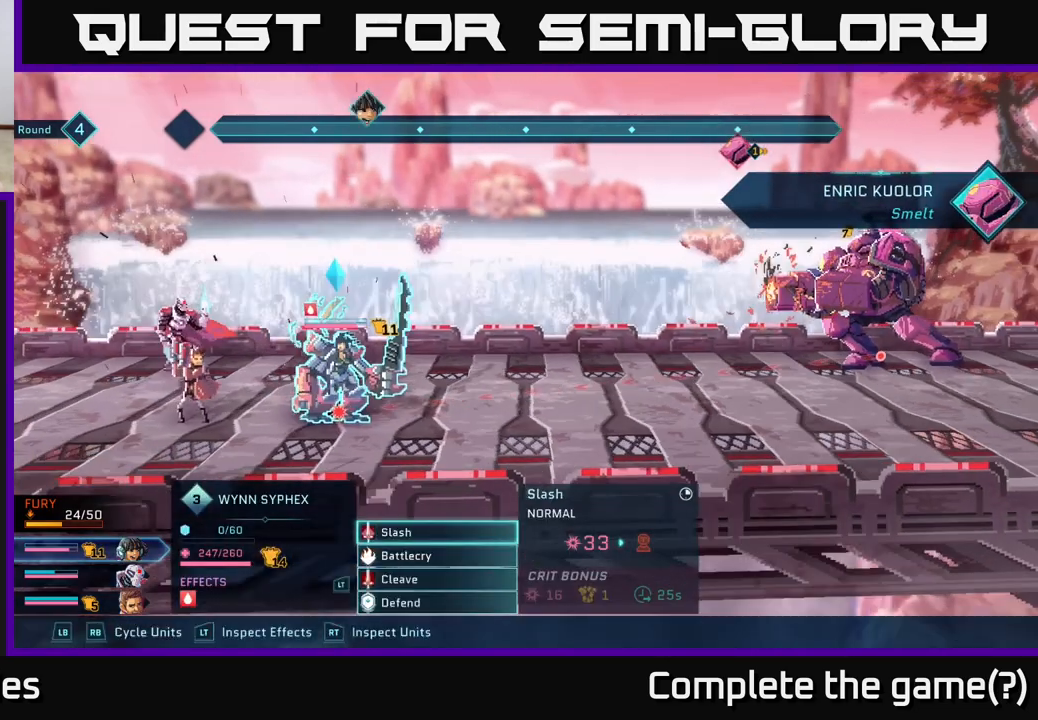
{"buttons": [], "left_stick": "center", "right_stick": "center", "events": []}
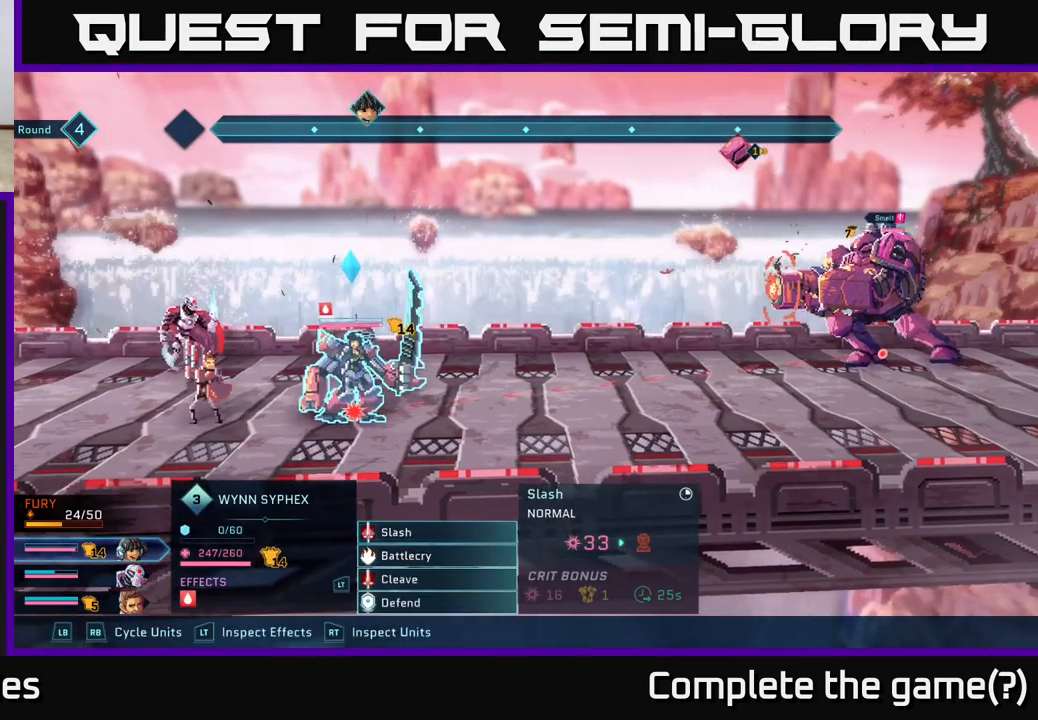
{"buttons": [], "left_stick": "center", "right_stick": "center", "events": []}
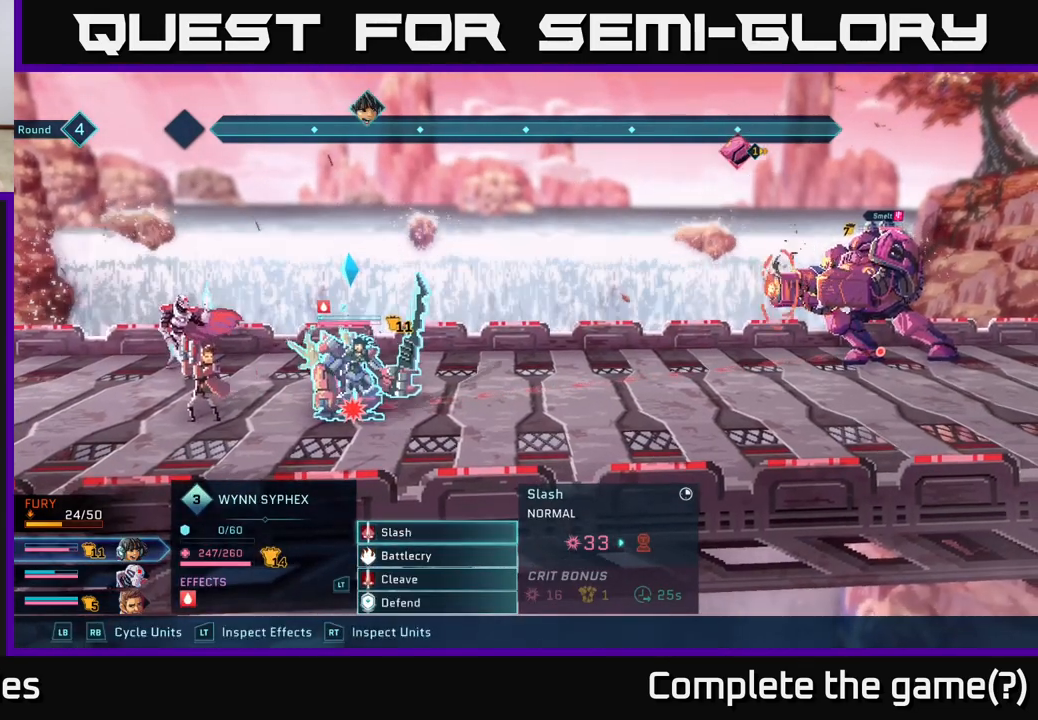
{"buttons": [], "left_stick": "center", "right_stick": "center", "events": []}
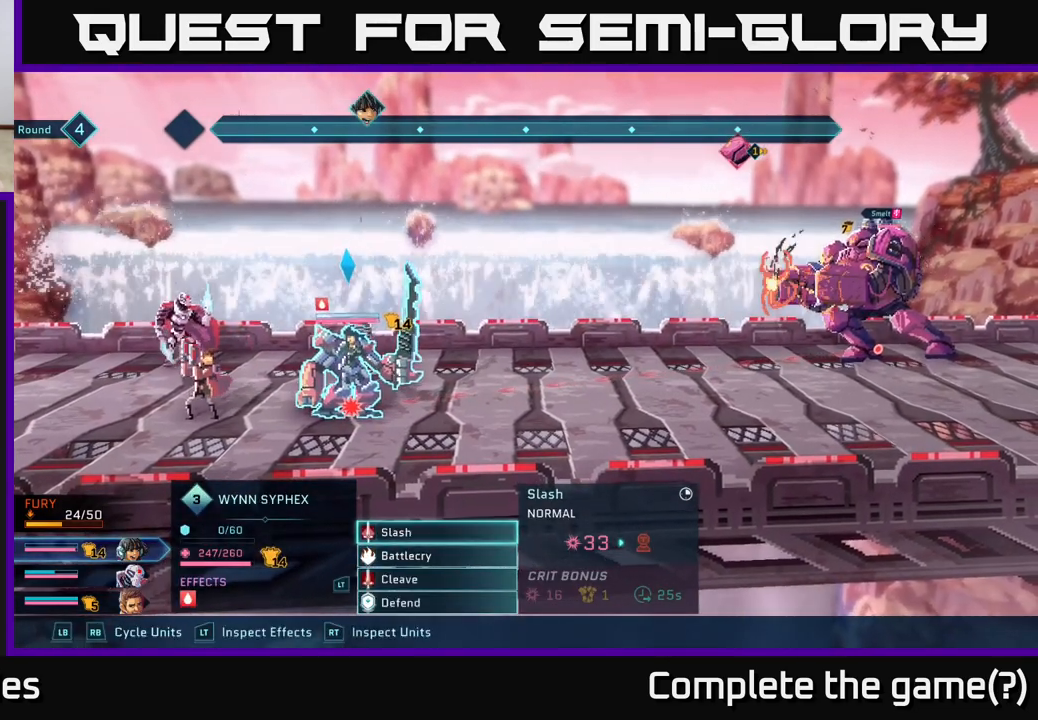
{"buttons": [], "left_stick": "center", "right_stick": "center", "events": []}
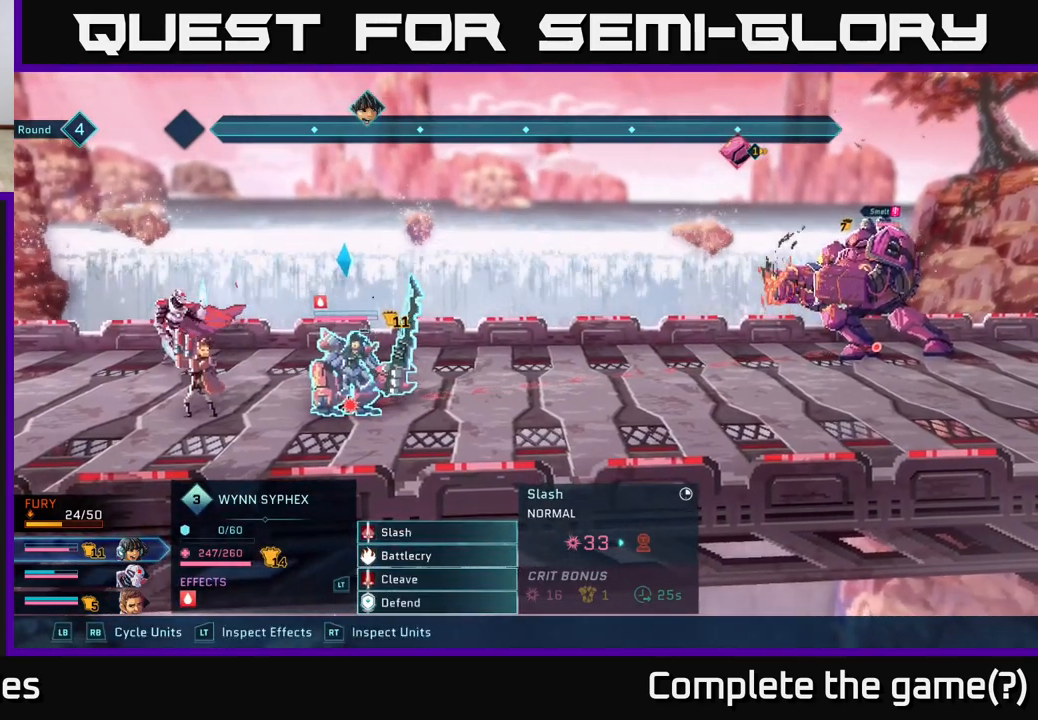
{"buttons": [], "left_stick": "center", "right_stick": "center", "events": [[50, "left_stick", "down"], [283, "left_stick", "center"]]}
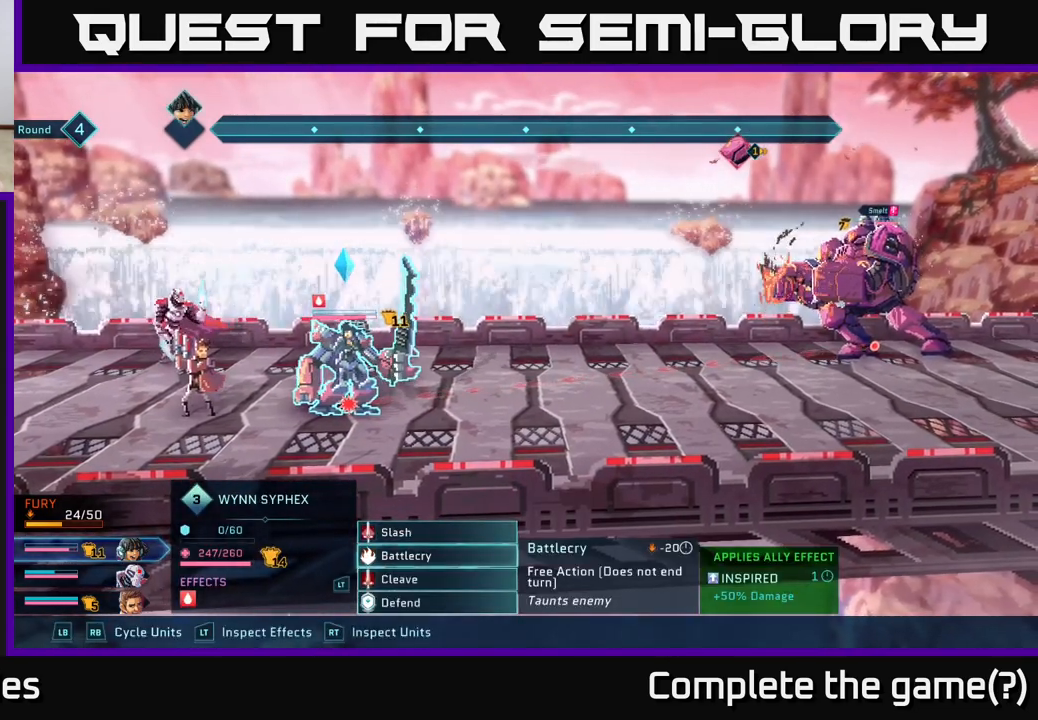
{"buttons": [], "left_stick": "center", "right_stick": "center", "events": []}
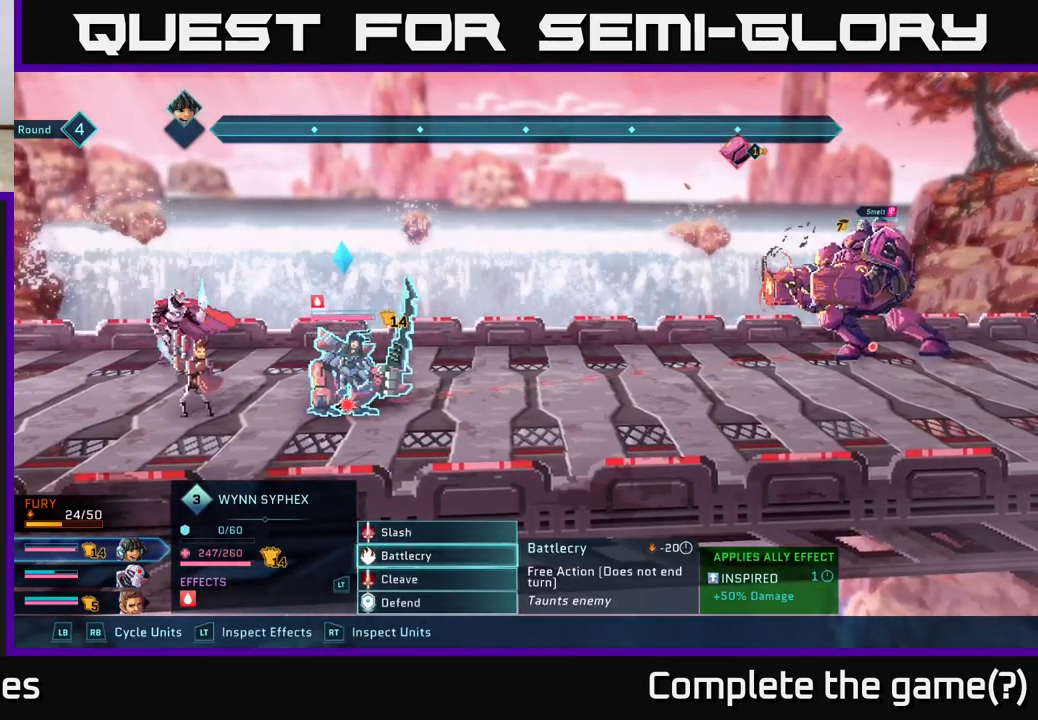
{"buttons": [], "left_stick": "center", "right_stick": "center", "events": [[217, "L1", "down"], [367, "L1", "up"]]}
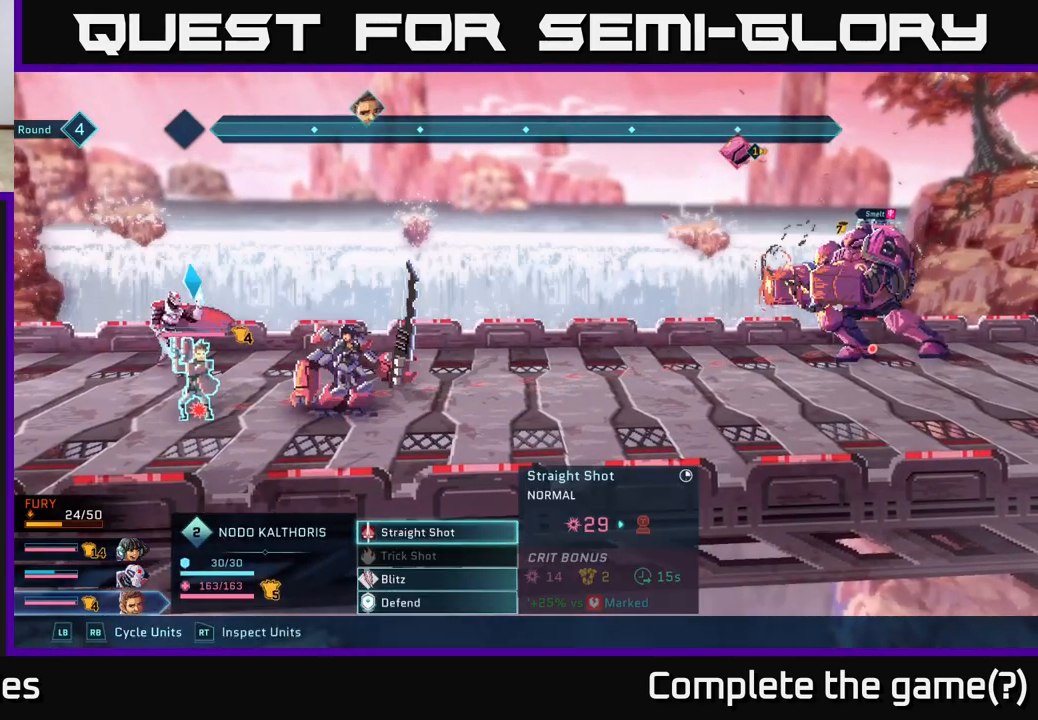
{"buttons": [], "left_stick": "center", "right_stick": "center", "events": []}
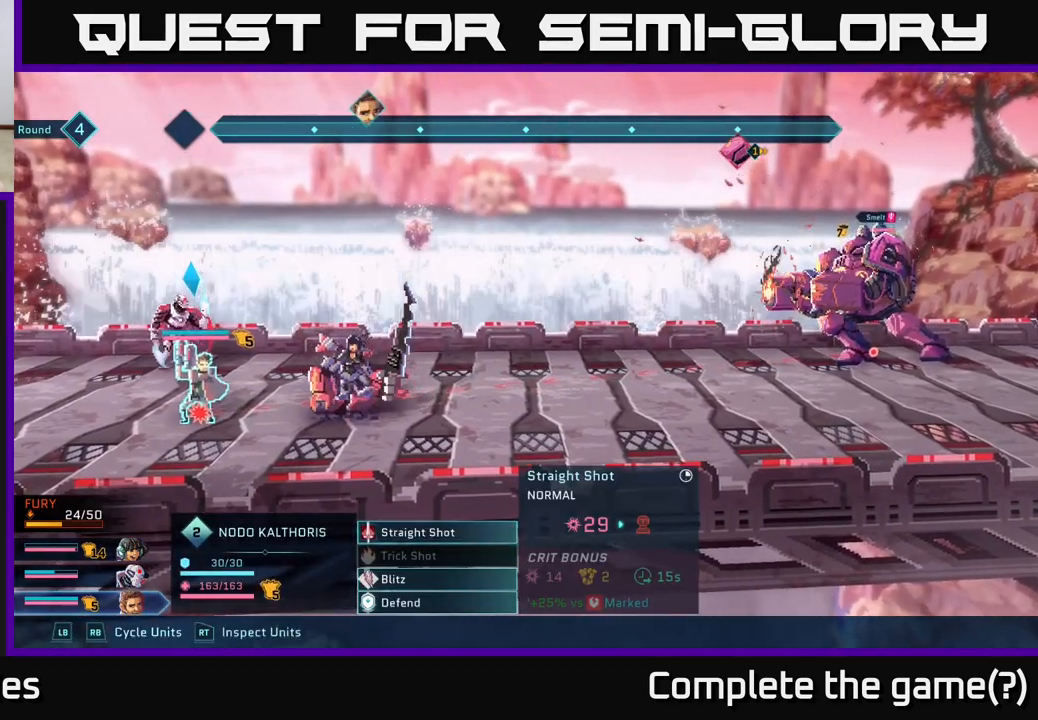
{"buttons": [], "left_stick": "center", "right_stick": "center", "events": []}
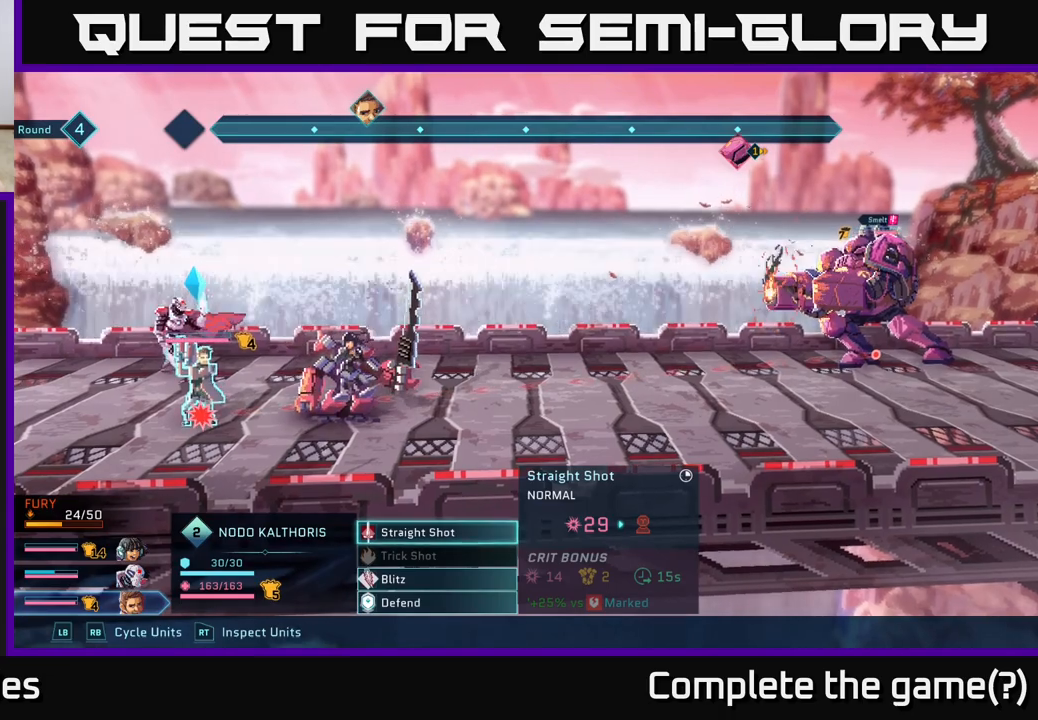
{"buttons": [], "left_stick": "center", "right_stick": "center", "events": [[67, "left_stick", "down"], [283, "left_stick", "center"]]}
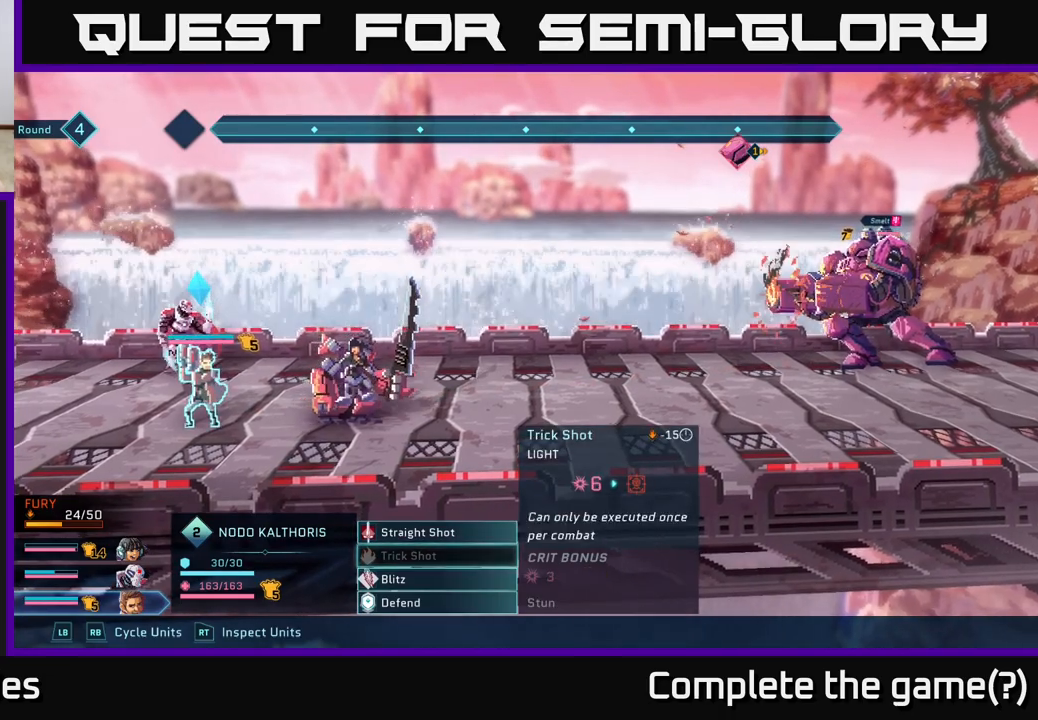
{"buttons": ["A"], "left_stick": "center", "right_stick": "center", "events": [[83, "left_stick", "up"], [233, "left_stick", "center"], [500, "A", "down"]]}
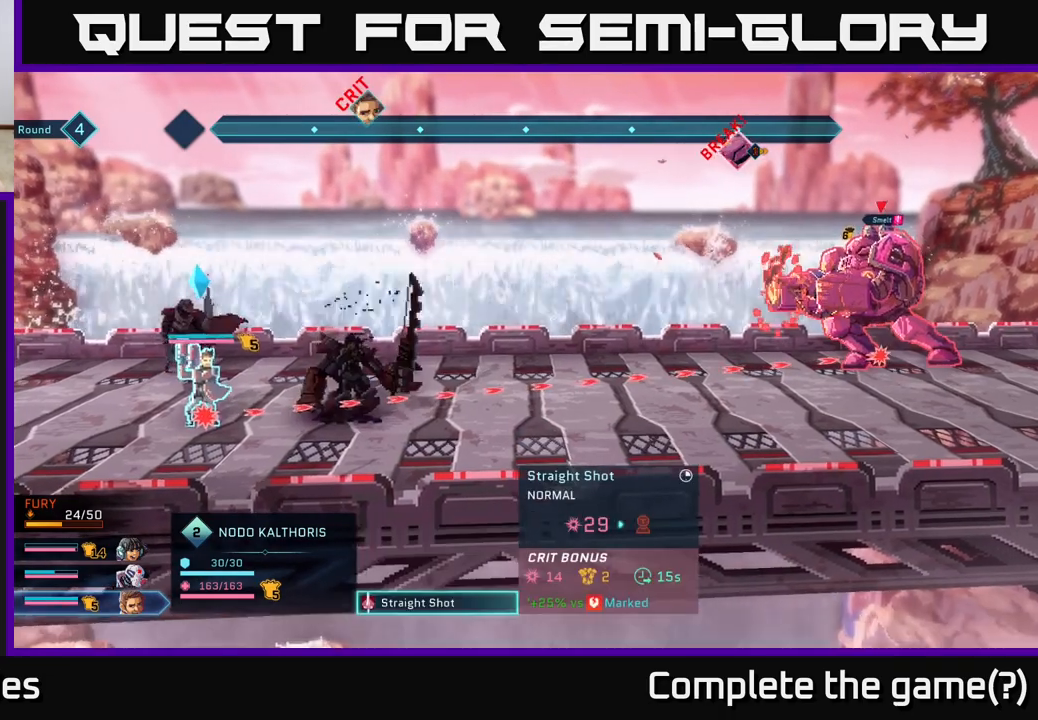
{"buttons": [], "left_stick": "center", "right_stick": "center", "events": [[183, "A", "up"]]}
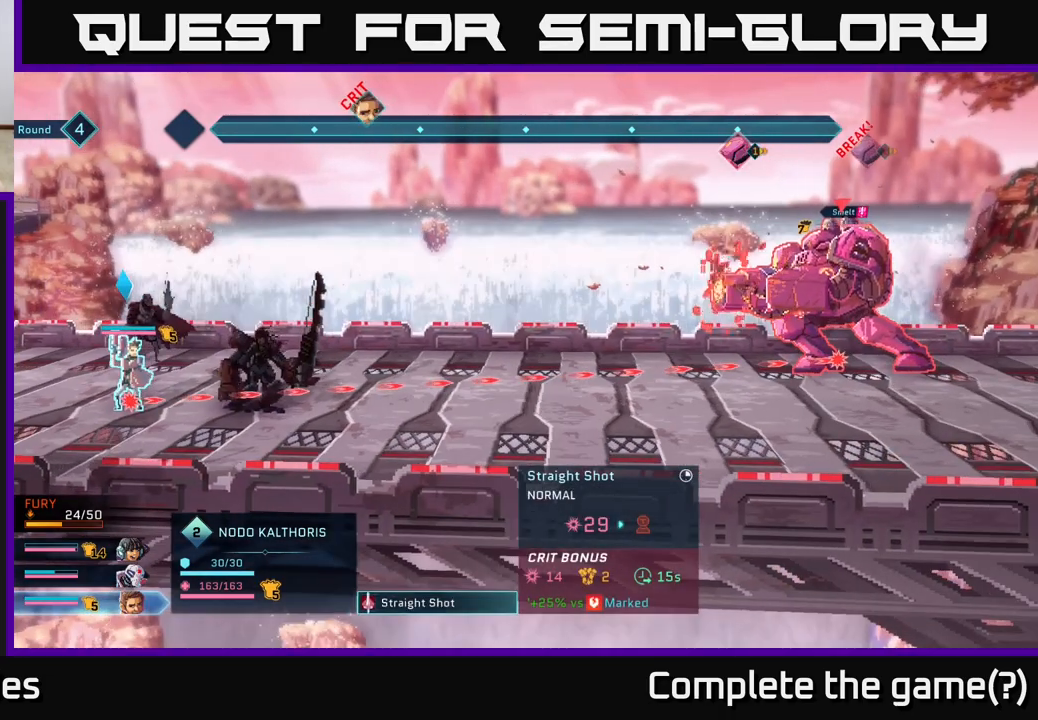
{"buttons": [], "left_stick": "center", "right_stick": "center", "events": []}
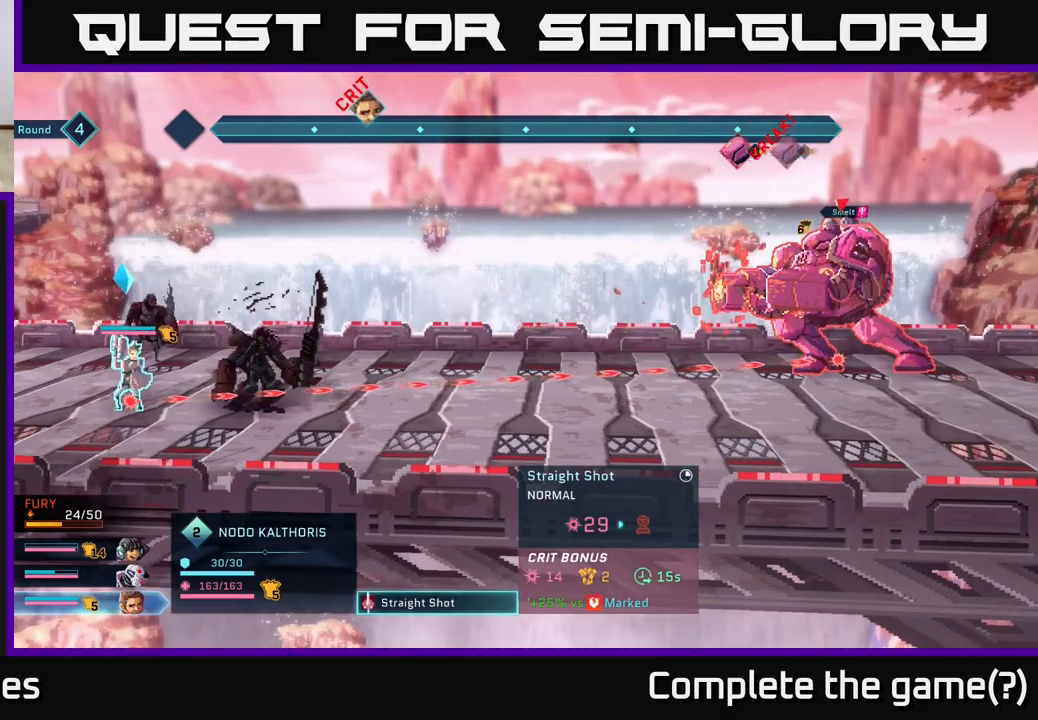
{"buttons": [], "left_stick": "center", "right_stick": "center", "events": []}
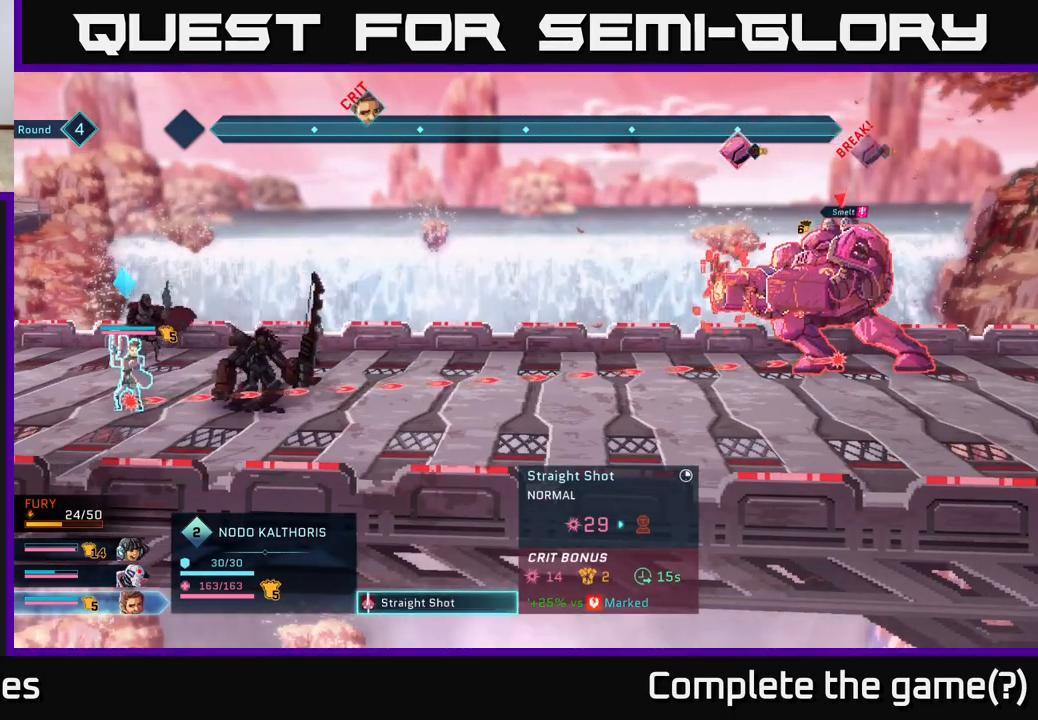
{"buttons": [], "left_stick": "center", "right_stick": "center", "events": []}
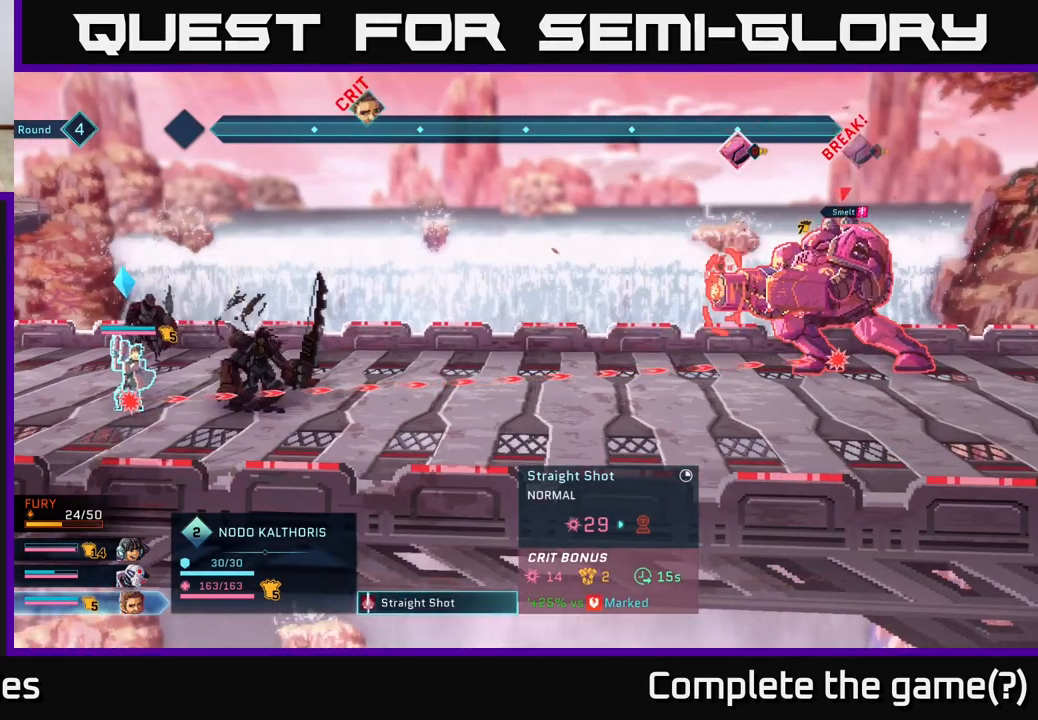
{"buttons": [], "left_stick": "center", "right_stick": "center", "events": []}
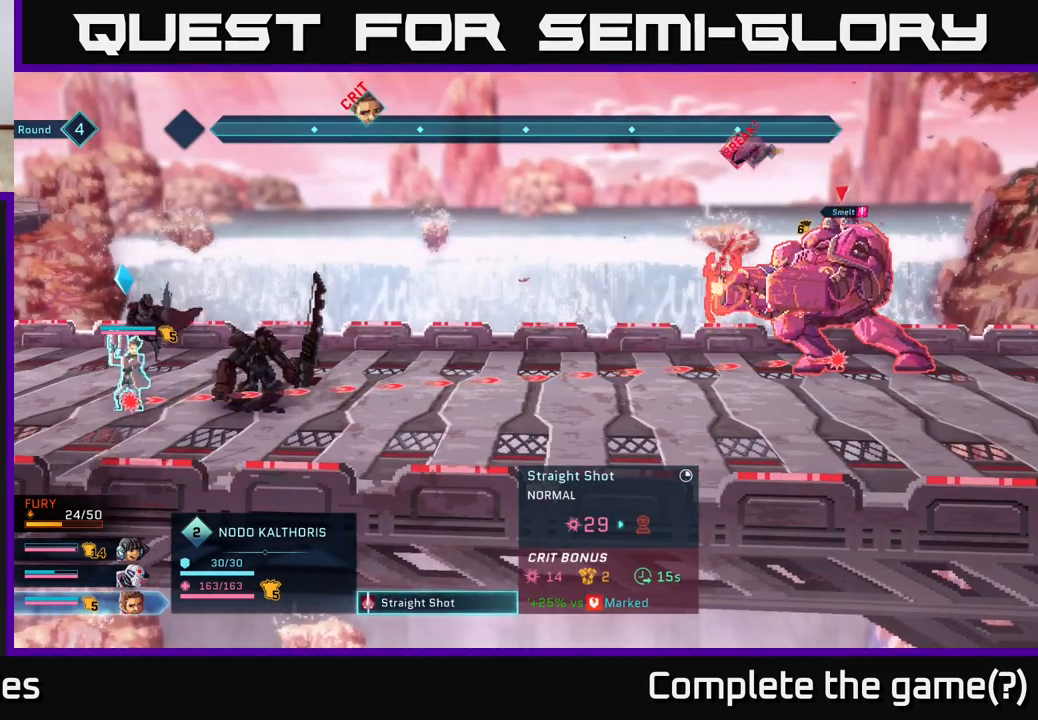
{"buttons": [], "left_stick": "center", "right_stick": "center", "events": []}
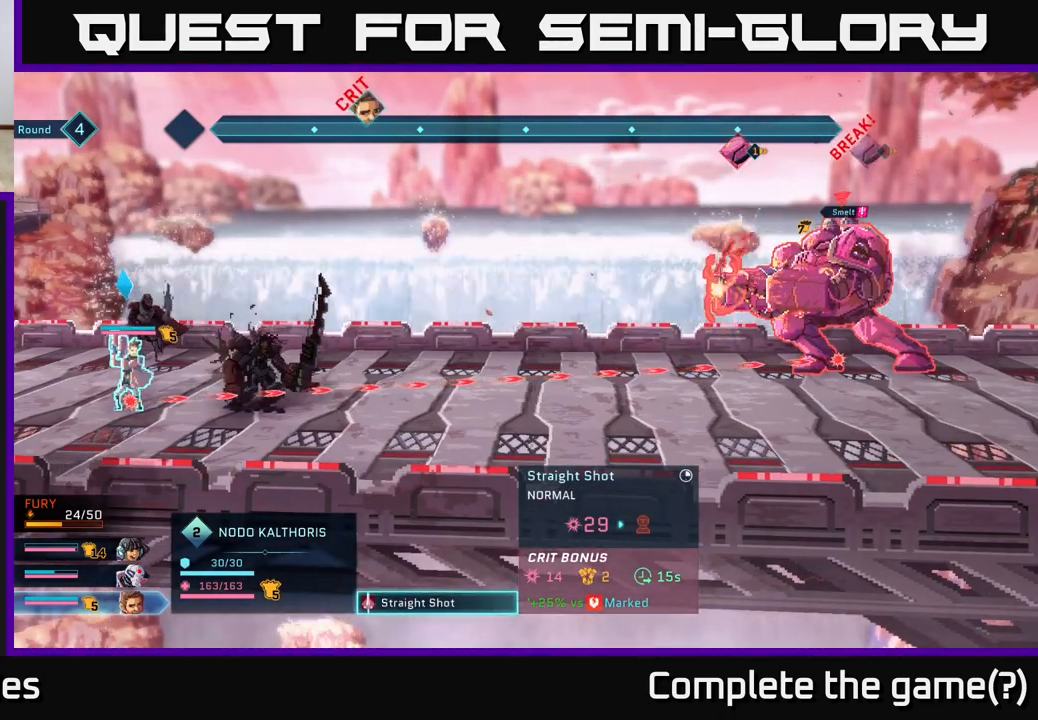
{"buttons": [], "left_stick": "center", "right_stick": "center", "events": [[67, "A", "down"], [117, "A", "up"]]}